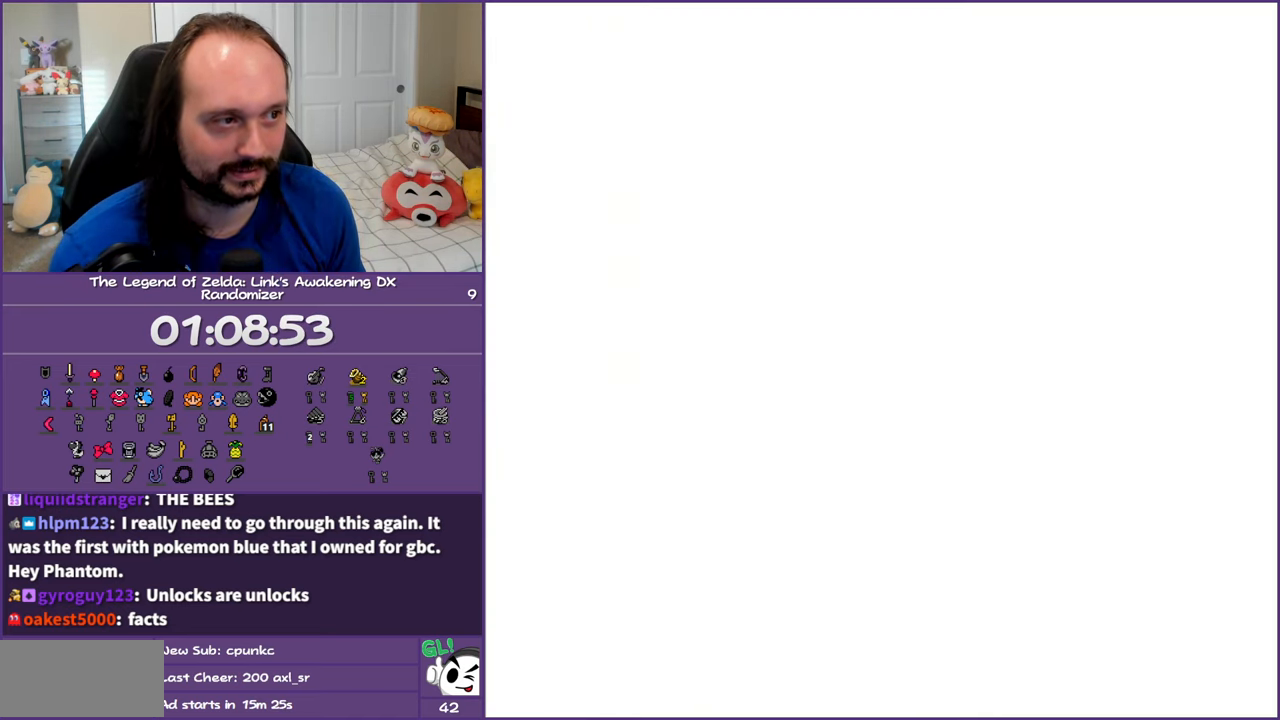
Gameplay with a controller (Nintendo layout); each line is a JSON object with the inputs held at the frame after it. "events" lists button and stick changes between this image and that frame as [ms after this image, input, new state], when the widget could be followed in between. Not read: L3 R3 START.
{"buttons": [], "events": [[83, "A", "down"], [183, "A", "up"], [233, "A", "down"], [333, "A", "up"], [400, "A", "down"], [483, "A", "up"]]}
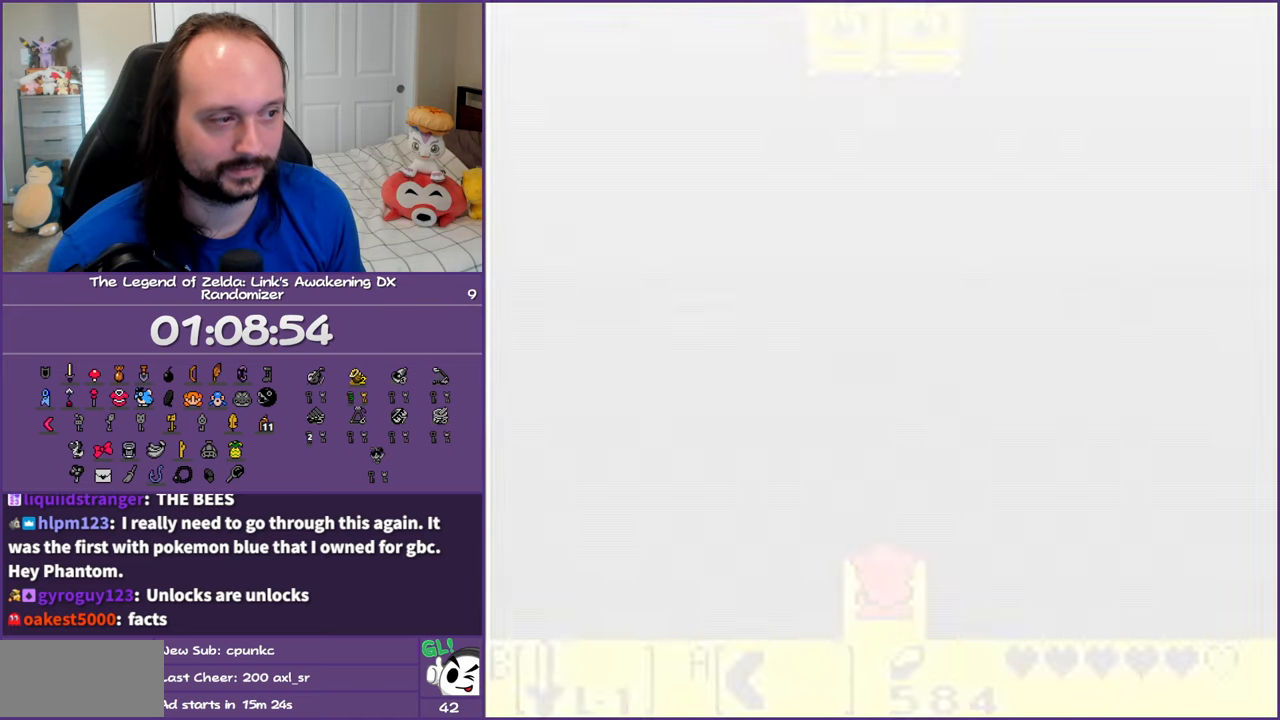
{"buttons": ["DPAD_DOWN"], "events": [[183, "DPAD_DOWN", "down"]]}
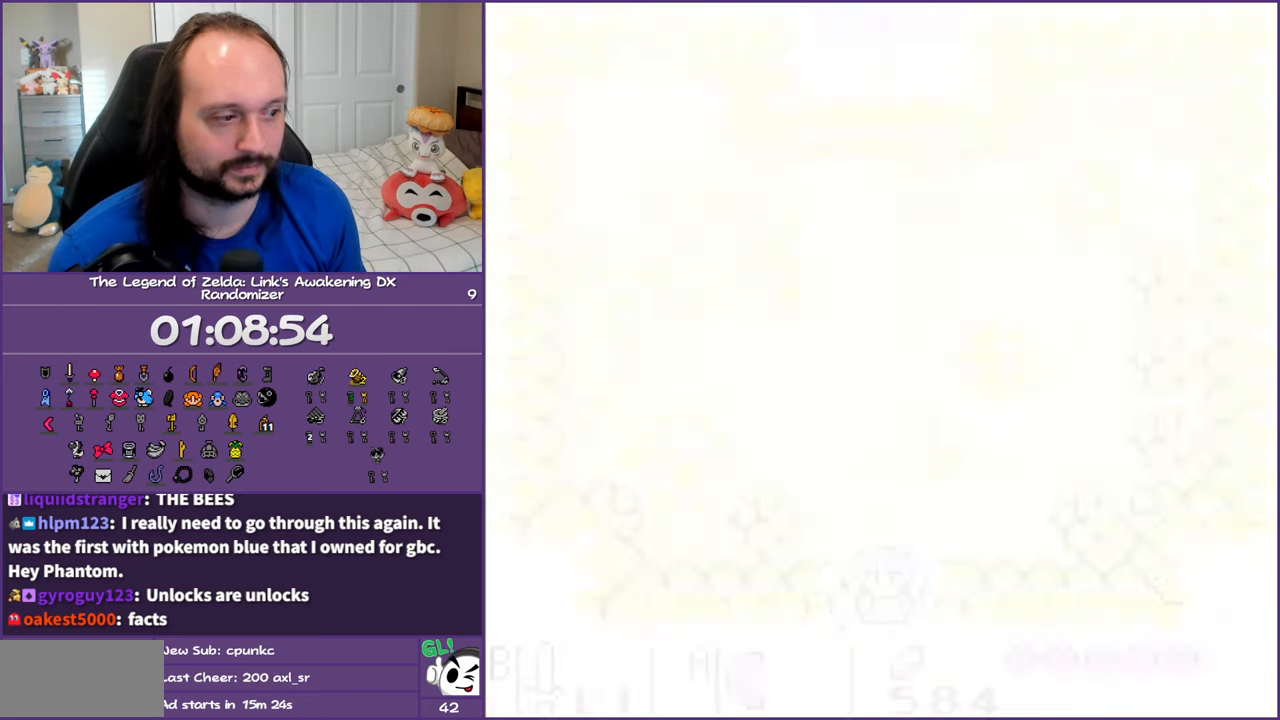
{"buttons": ["DPAD_DOWN"], "events": []}
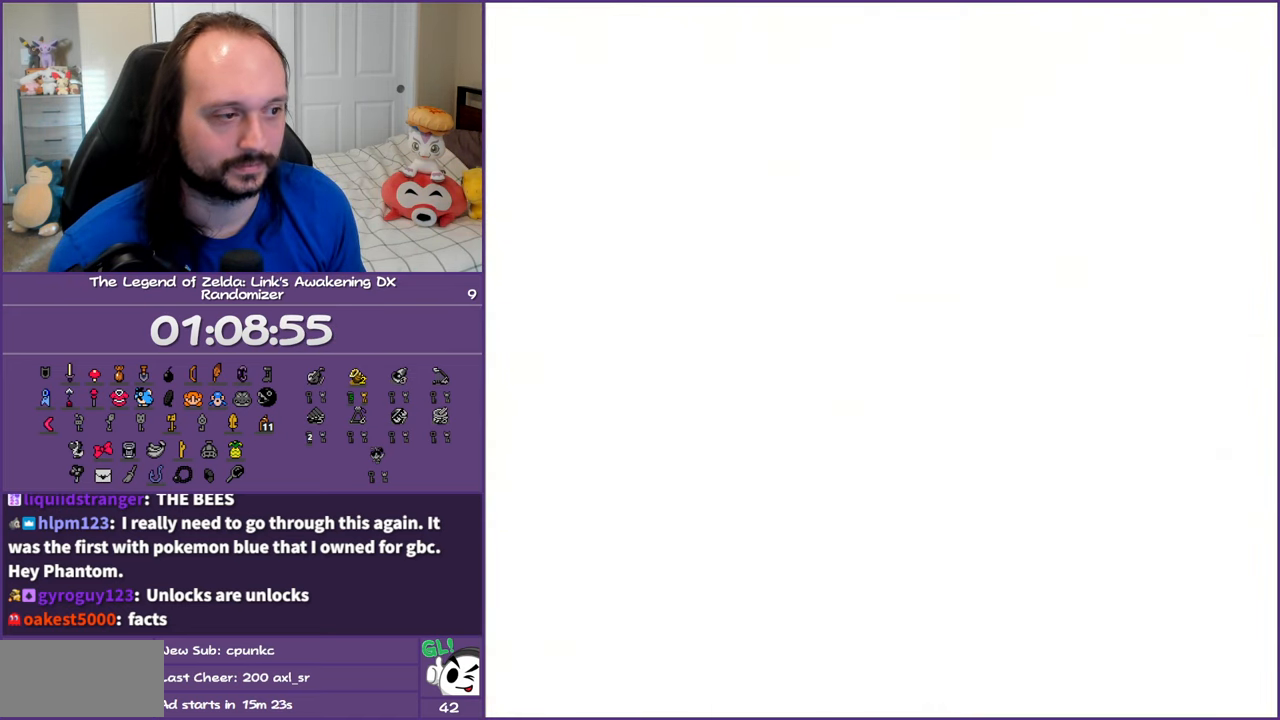
{"buttons": ["DPAD_DOWN"], "events": []}
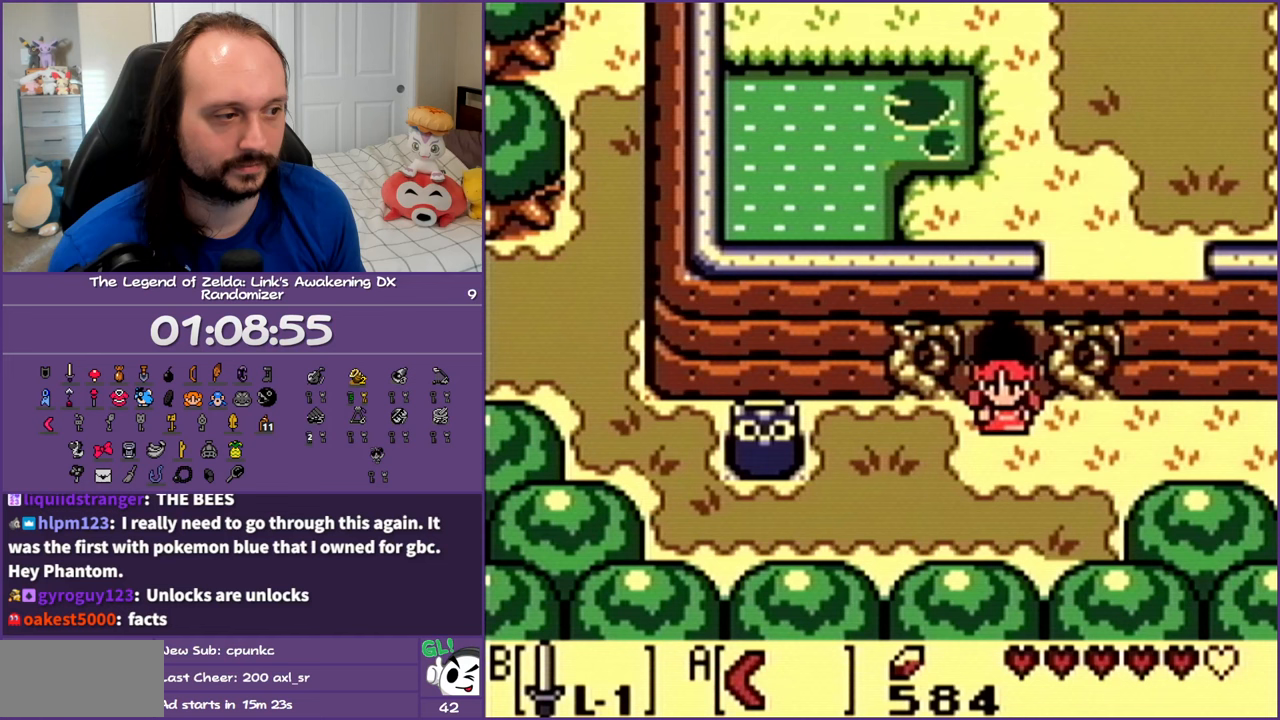
{"buttons": ["DPAD_LEFT"], "events": [[150, "DPAD_LEFT", "down"], [433, "DPAD_DOWN", "up"]]}
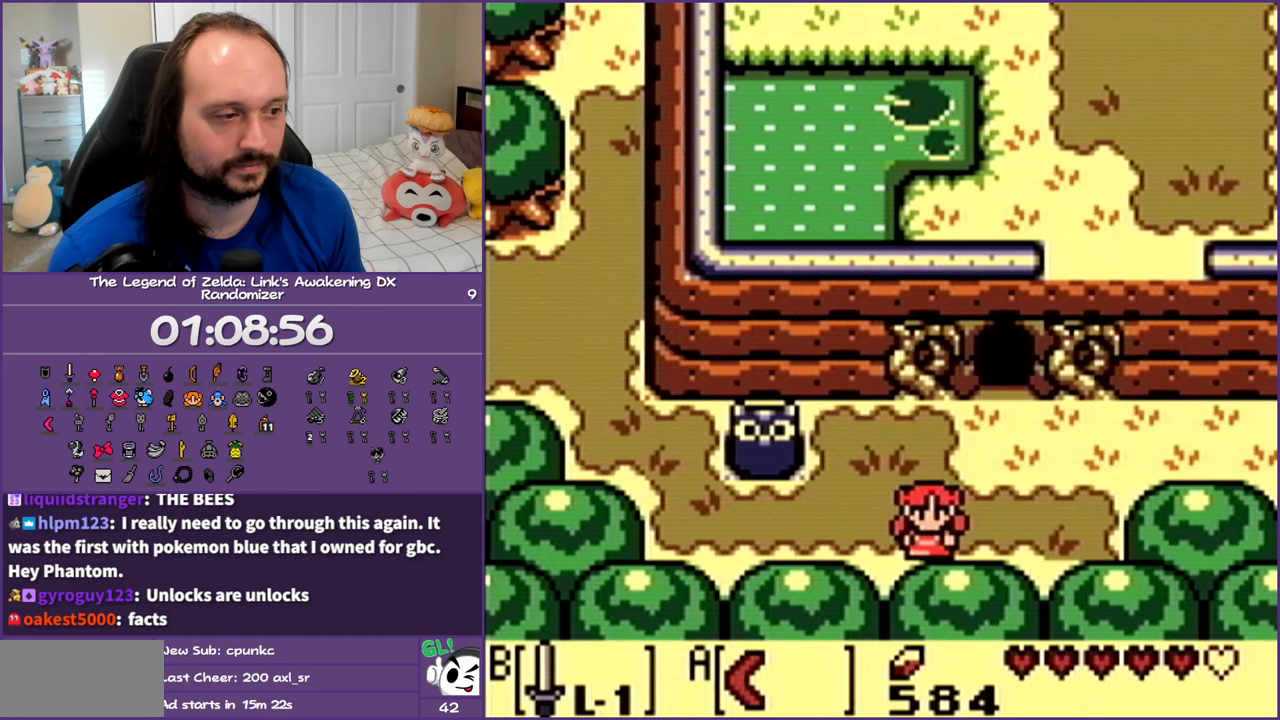
{"buttons": ["DPAD_LEFT"], "events": []}
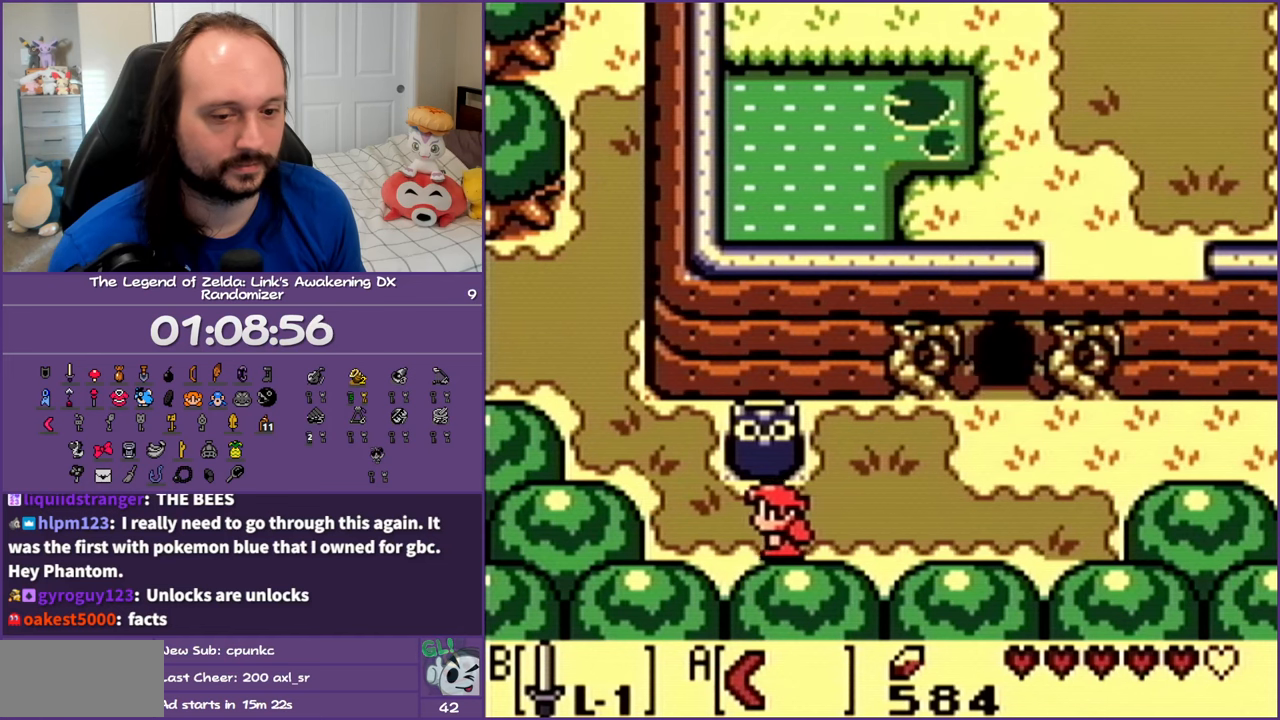
{"buttons": [], "events": [[233, "DPAD_LEFT", "up"]]}
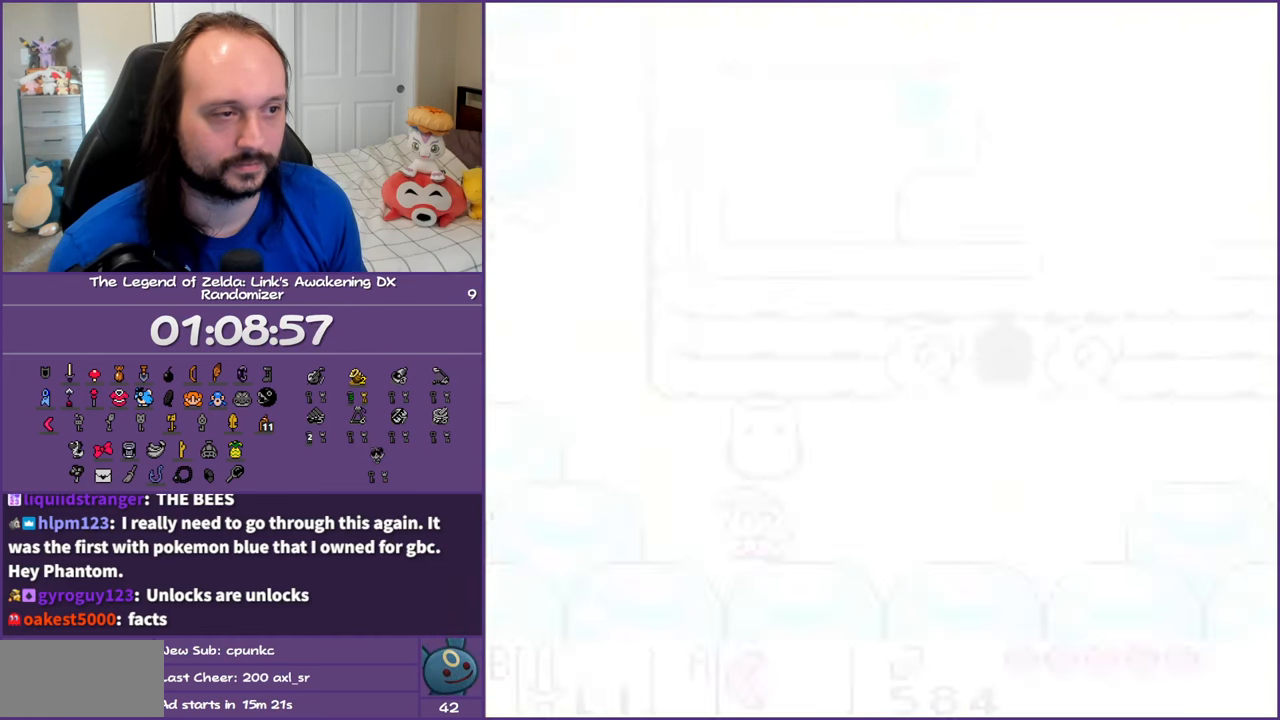
{"buttons": [], "events": []}
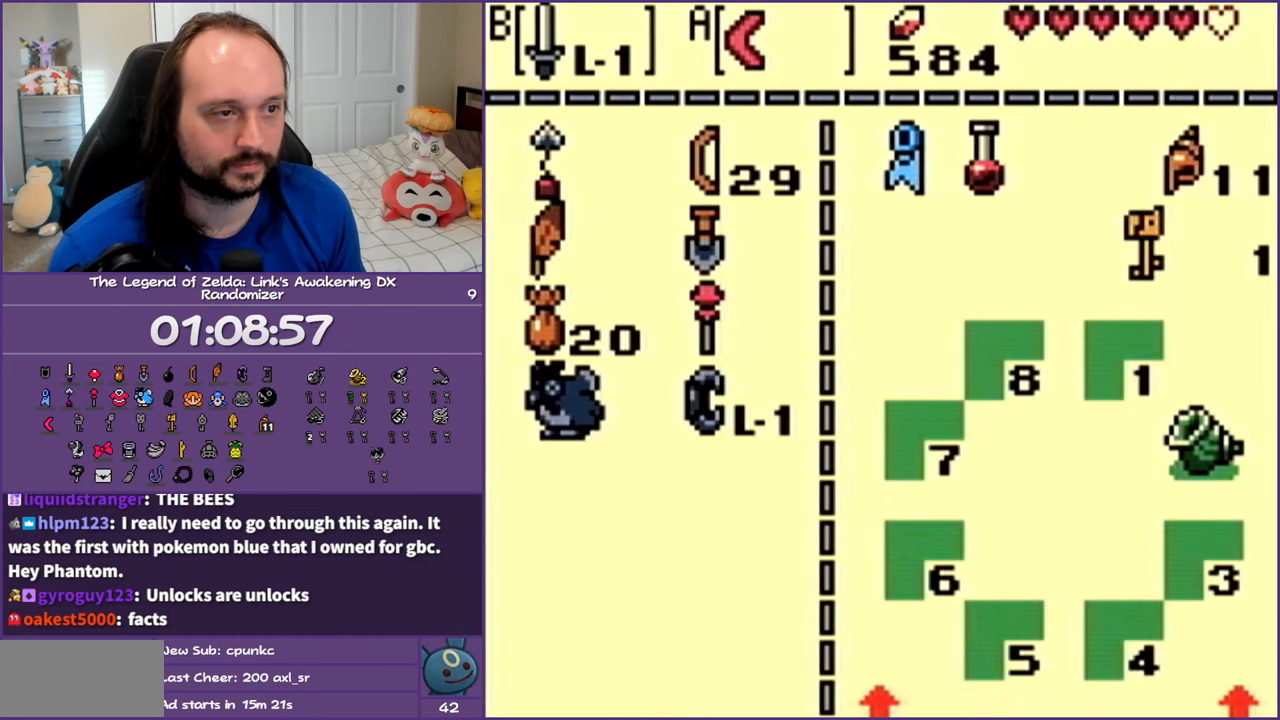
{"buttons": ["DPAD_RIGHT"], "events": [[450, "DPAD_RIGHT", "down"]]}
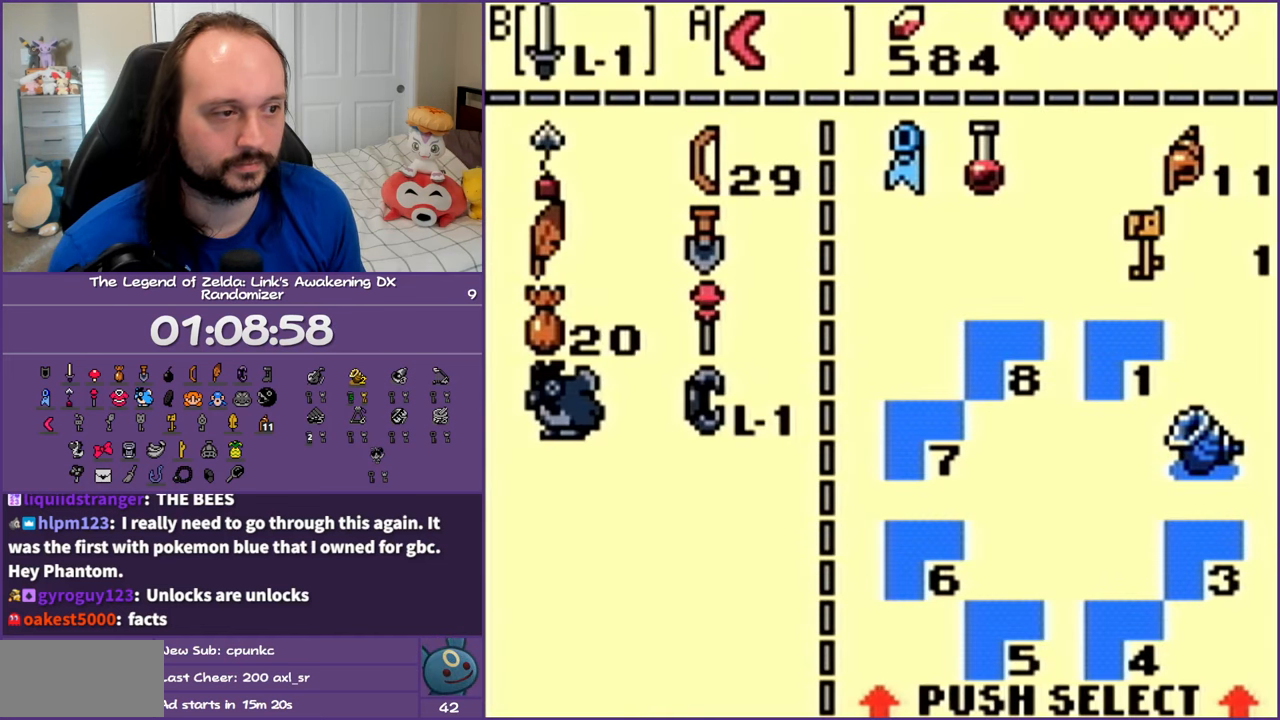
{"buttons": ["DPAD_DOWN"], "events": [[17, "DPAD_DOWN", "down"], [33, "DPAD_RIGHT", "up"], [183, "DPAD_DOWN", "up"], [267, "DPAD_DOWN", "down"], [417, "DPAD_DOWN", "up"], [483, "DPAD_DOWN", "down"]]}
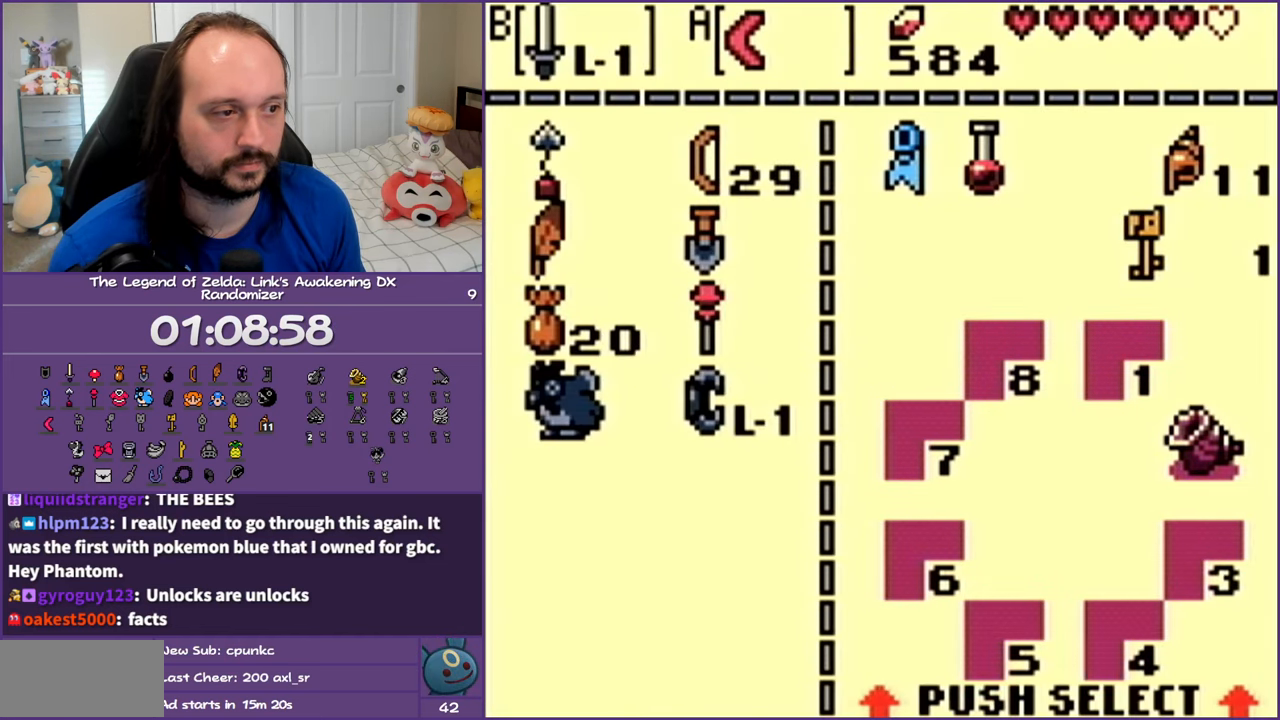
{"buttons": [], "events": [[150, "A", "down"], [183, "DPAD_DOWN", "up"], [217, "A", "up"]]}
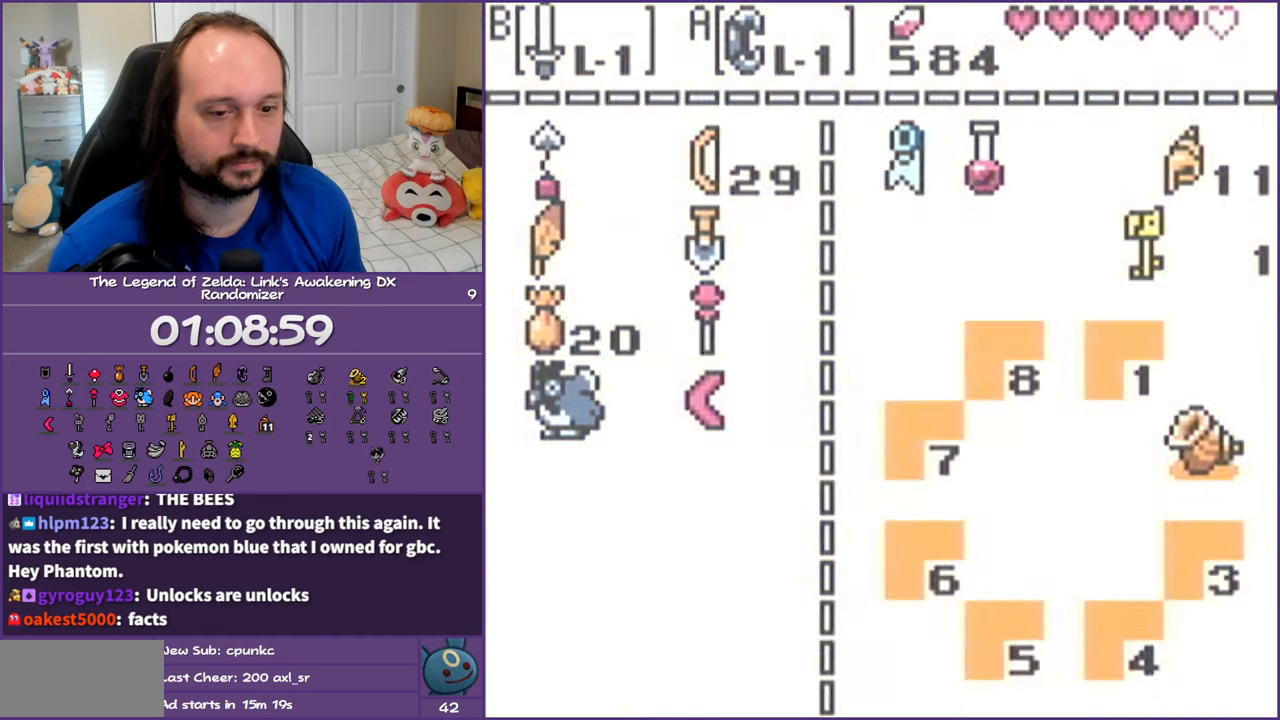
{"buttons": ["DPAD_UP", "DPAD_LEFT"], "events": [[17, "DPAD_LEFT", "down"], [17, "DPAD_UP", "down"]]}
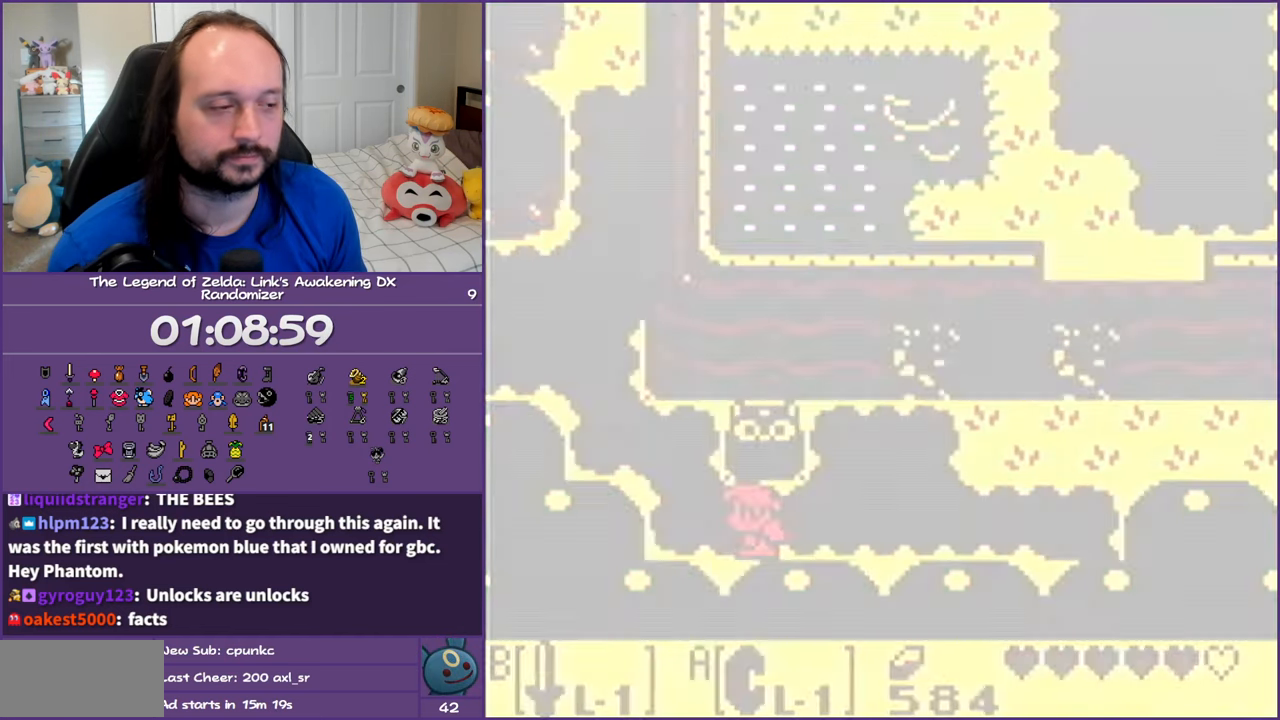
{"buttons": ["DPAD_UP", "DPAD_LEFT"], "events": []}
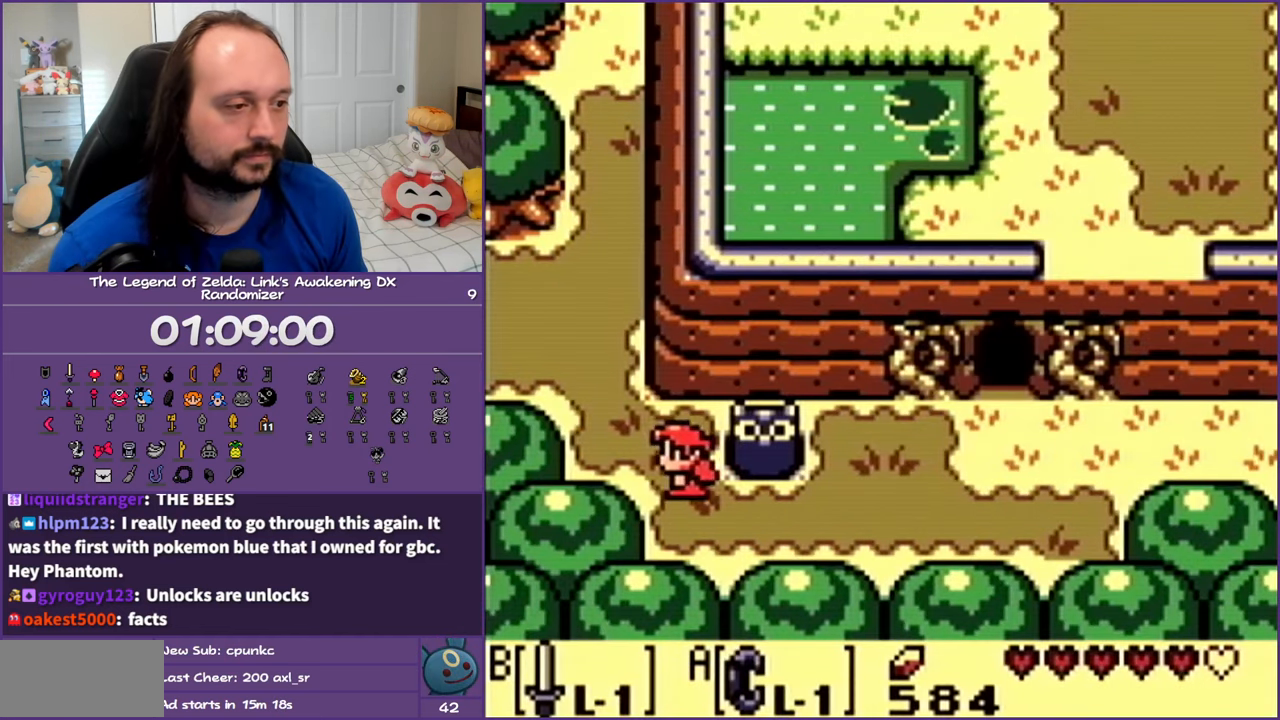
{"buttons": ["DPAD_UP"], "events": [[183, "DPAD_LEFT", "up"]]}
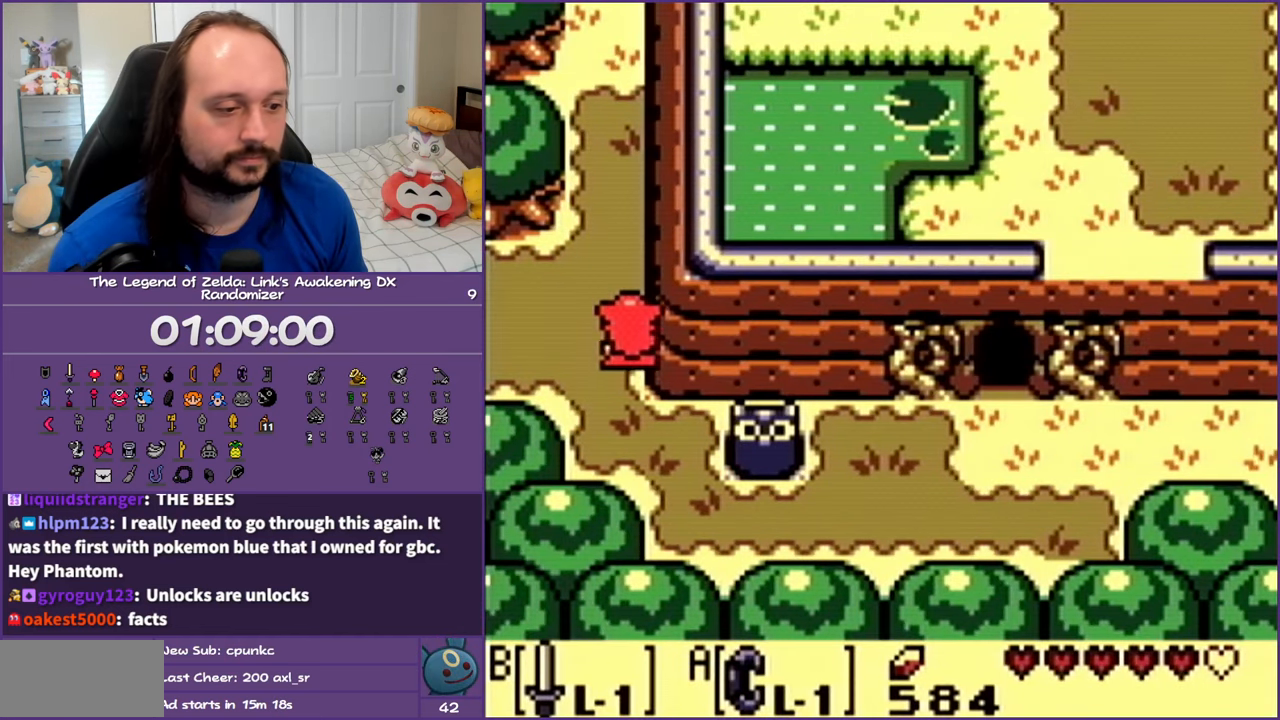
{"buttons": ["DPAD_UP"], "events": []}
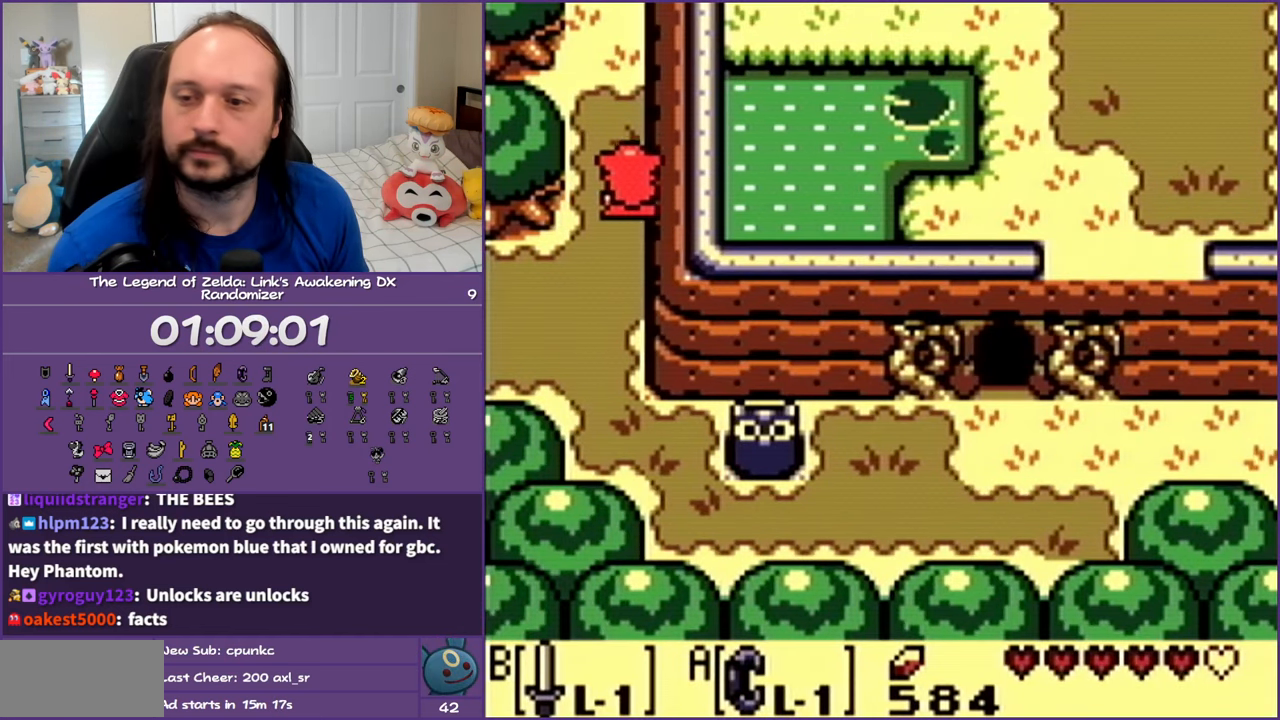
{"buttons": ["DPAD_UP"], "events": []}
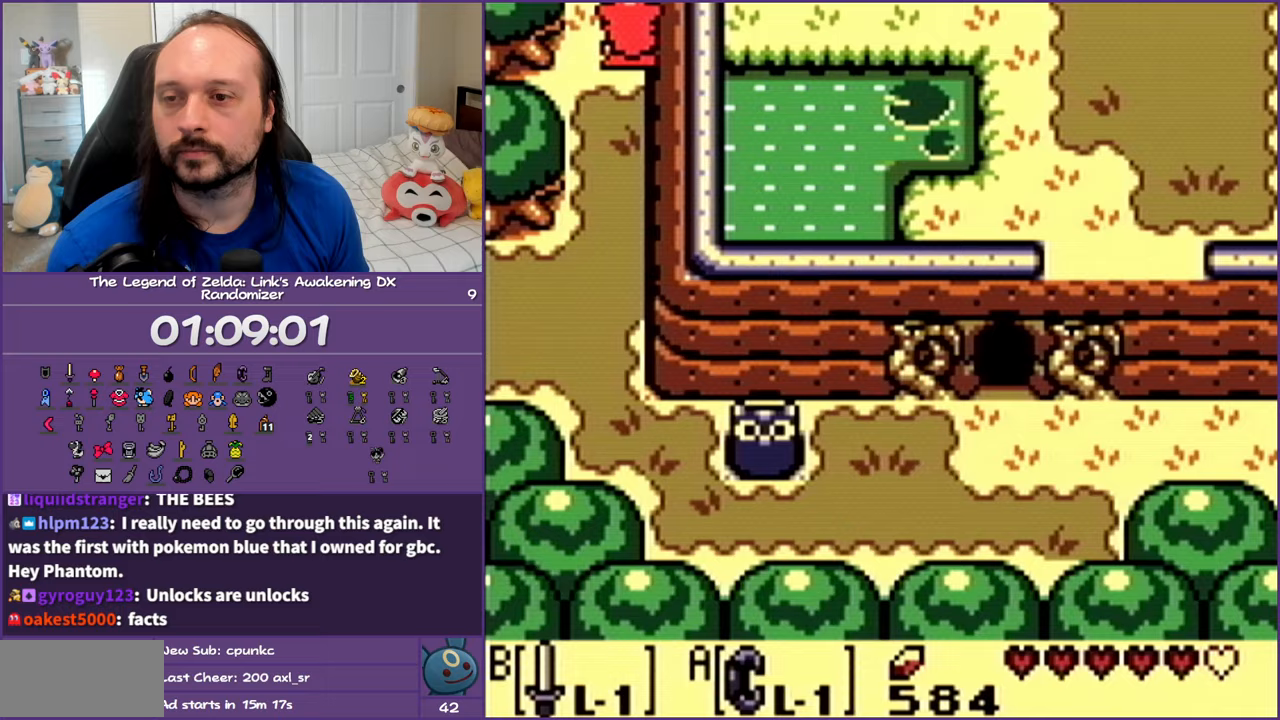
{"buttons": ["DPAD_UP"], "events": []}
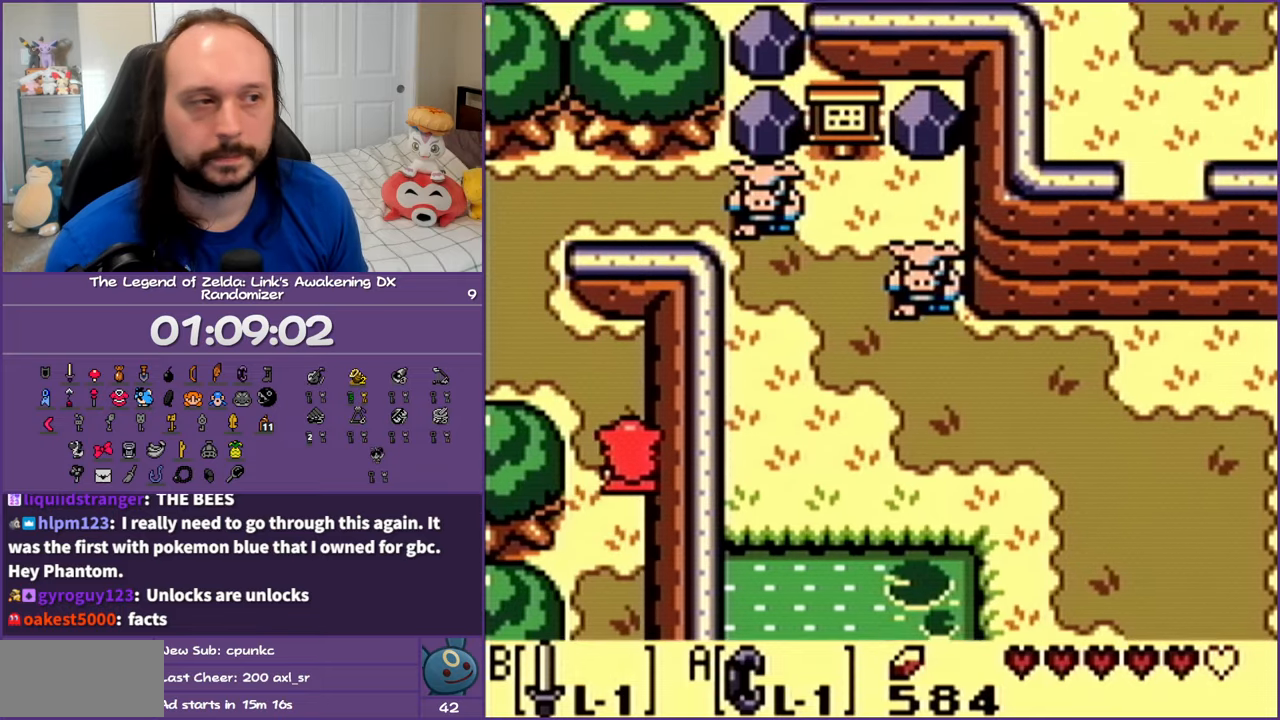
{"buttons": ["DPAD_UP", "DPAD_LEFT"], "events": [[350, "DPAD_LEFT", "down"]]}
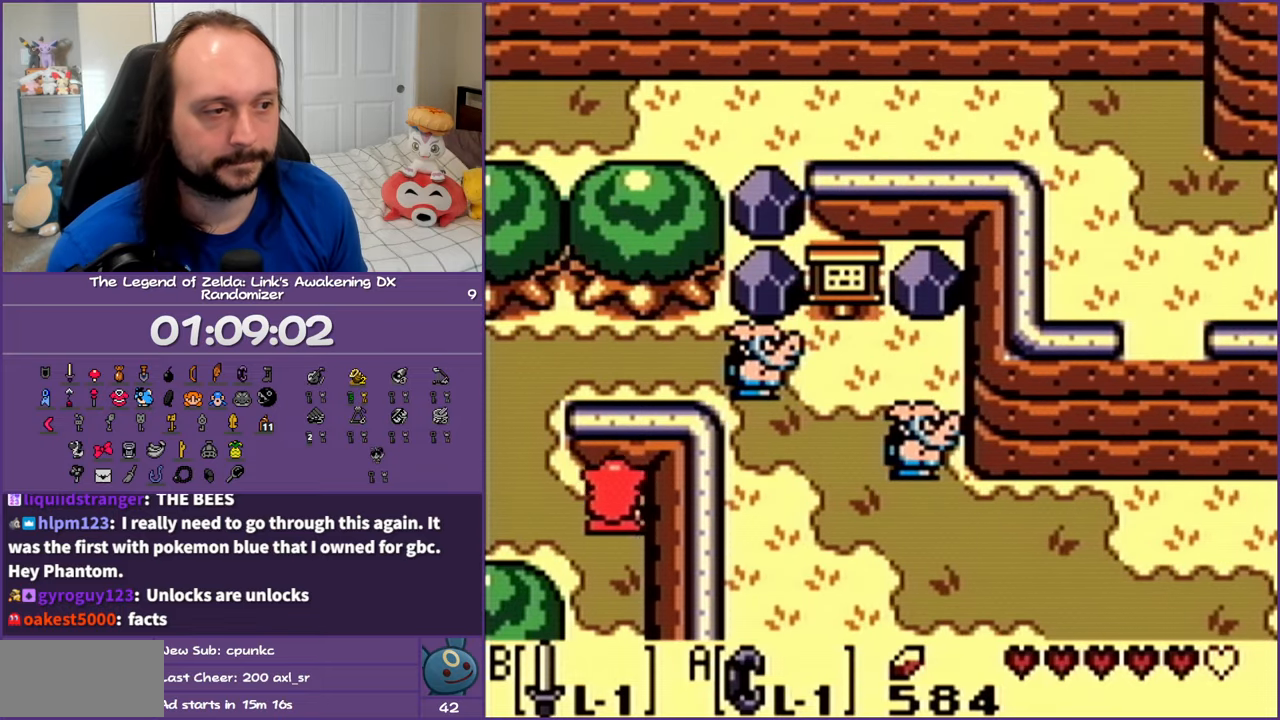
{"buttons": ["DPAD_UP", "DPAD_RIGHT"], "events": [[317, "DPAD_LEFT", "up"], [483, "DPAD_RIGHT", "down"]]}
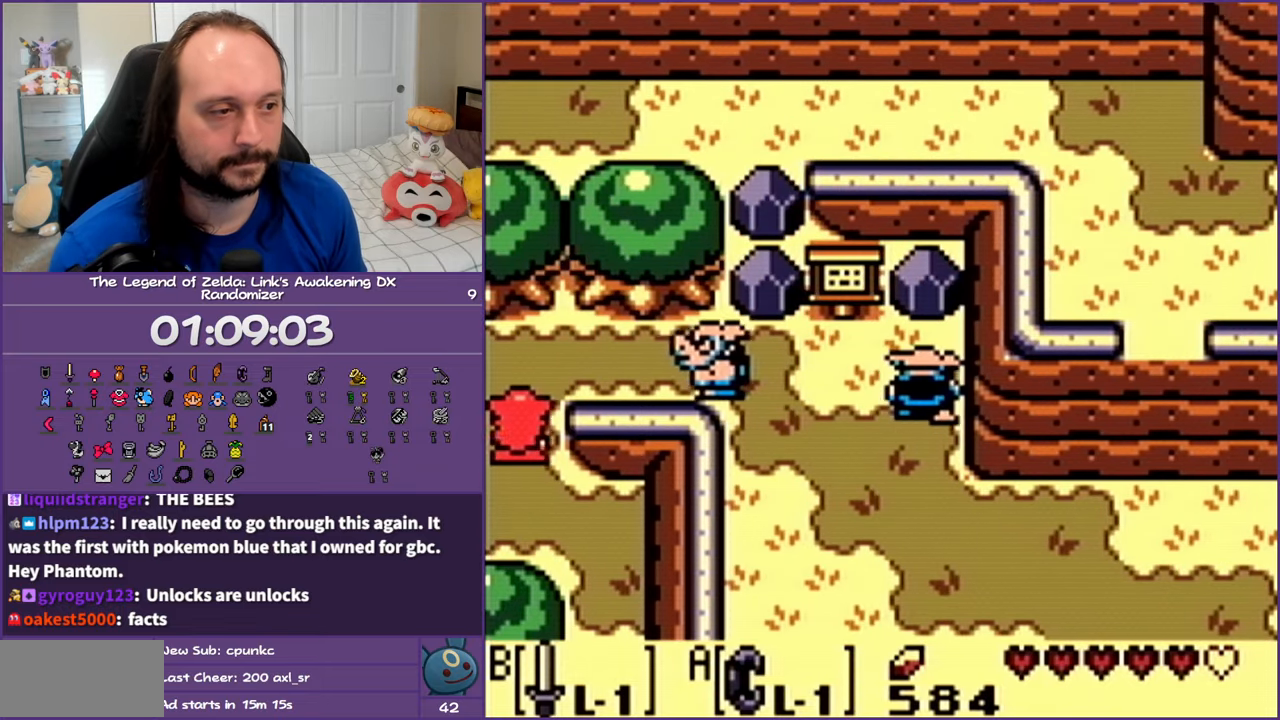
{"buttons": ["DPAD_RIGHT"], "events": [[133, "DPAD_UP", "up"], [233, "B", "down"], [450, "B", "up"]]}
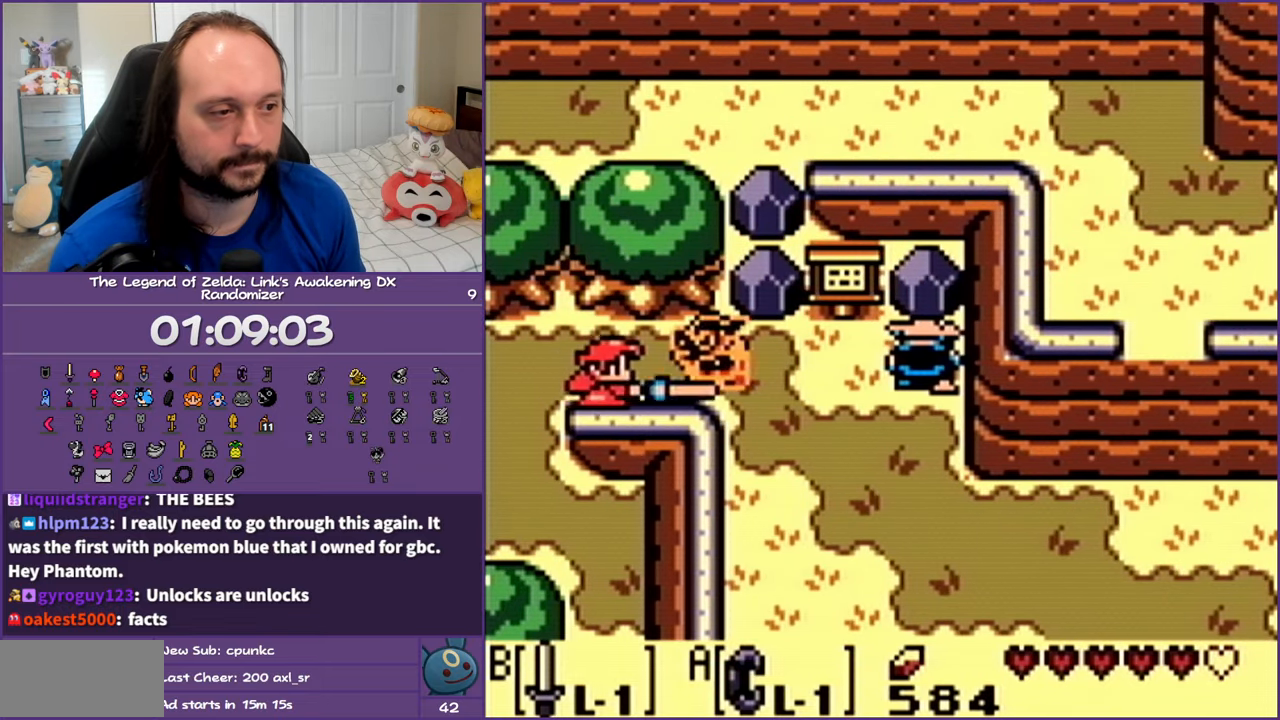
{"buttons": ["DPAD_RIGHT"], "events": []}
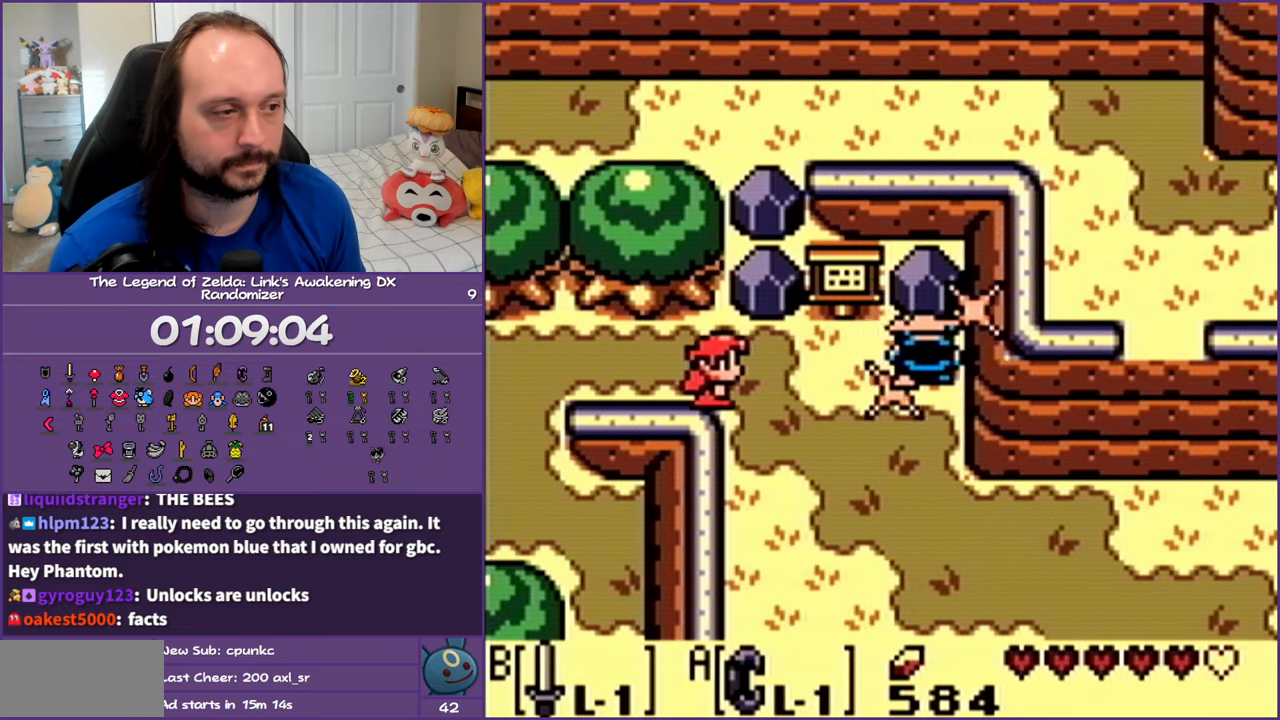
{"buttons": ["A", "DPAD_DOWN"], "events": [[67, "DPAD_UP", "down"], [133, "DPAD_RIGHT", "up"], [233, "A", "down"], [317, "DPAD_LEFT", "down"], [383, "DPAD_LEFT", "up"], [383, "DPAD_UP", "up"], [417, "DPAD_DOWN", "down"]]}
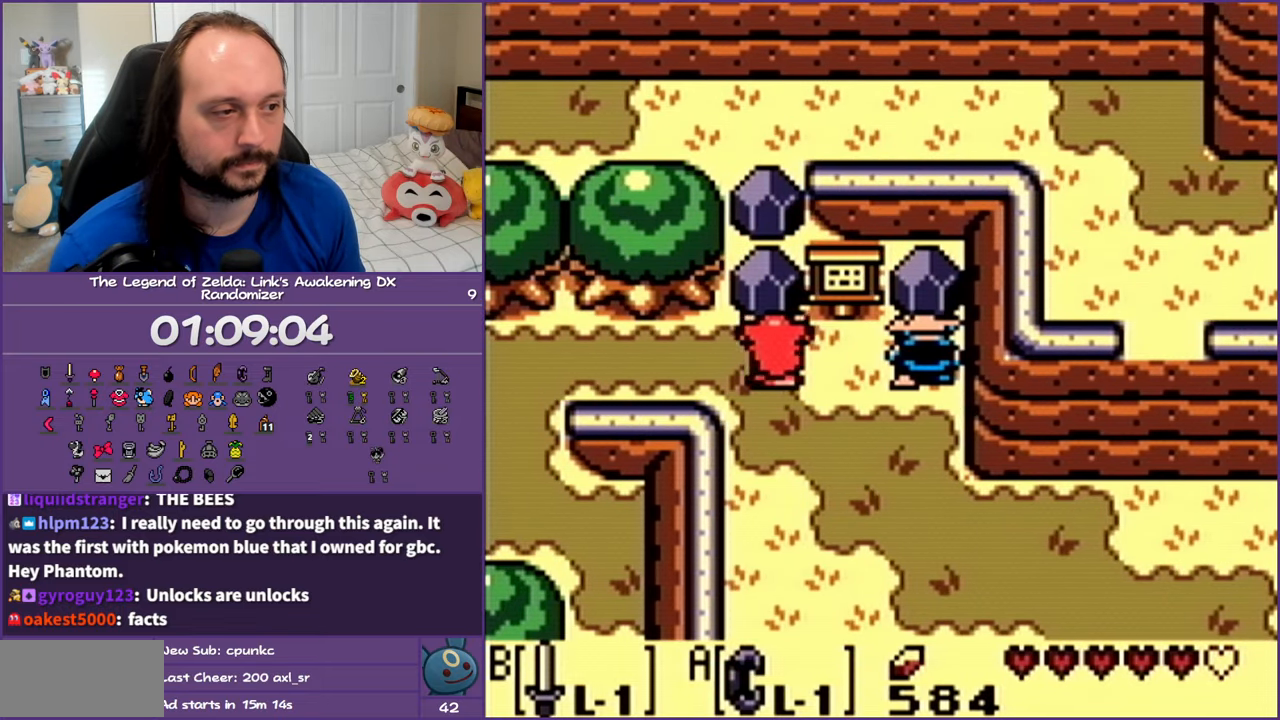
{"buttons": ["DPAD_UP", "DPAD_LEFT"], "events": [[150, "DPAD_RIGHT", "down"], [167, "A", "up"], [183, "DPAD_DOWN", "up"], [283, "A", "down"], [433, "A", "up"], [433, "DPAD_UP", "down"], [450, "DPAD_RIGHT", "up"], [483, "DPAD_LEFT", "down"]]}
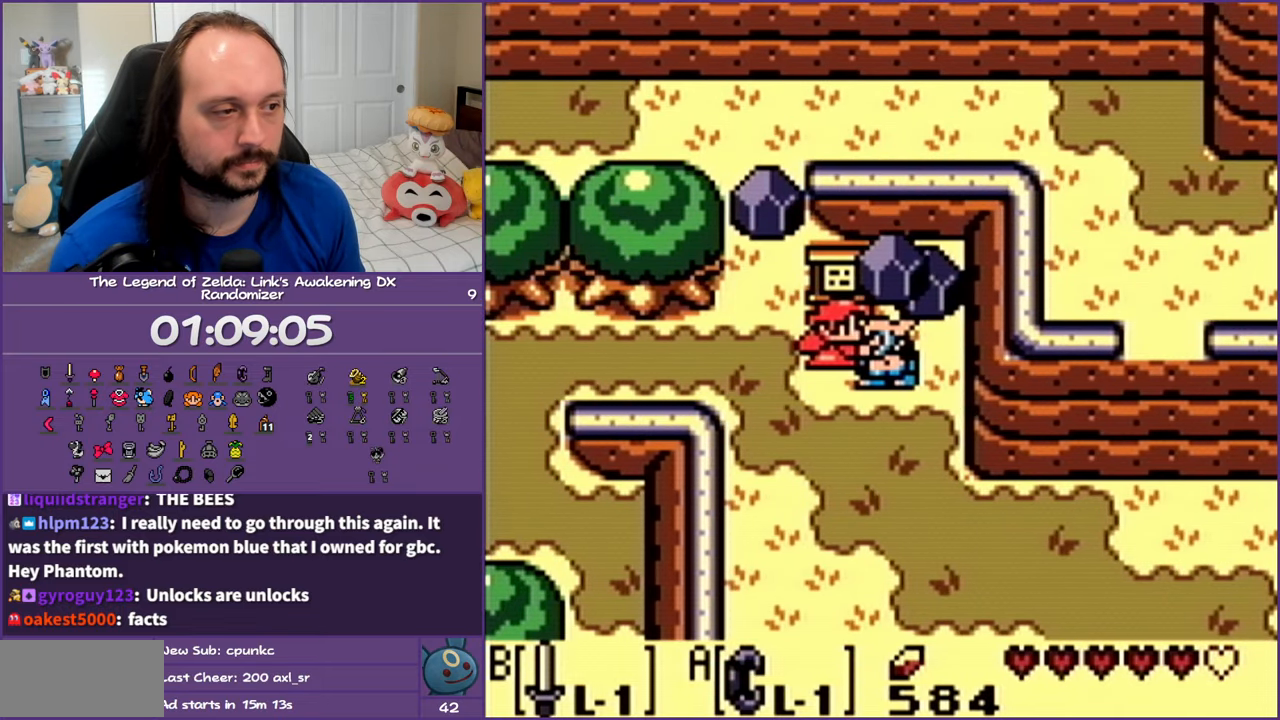
{"buttons": ["DPAD_UP", "DPAD_RIGHT"], "events": [[283, "DPAD_LEFT", "up"], [433, "DPAD_RIGHT", "down"]]}
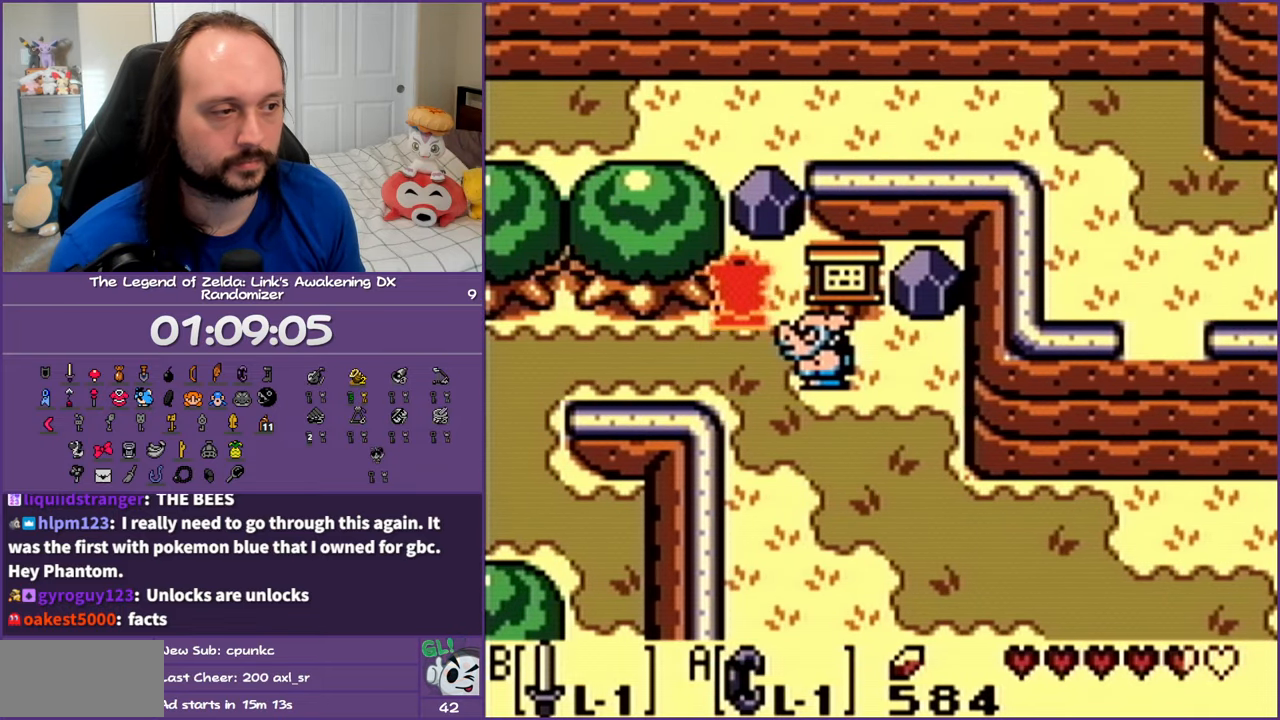
{"buttons": ["DPAD_UP"], "events": [[17, "DPAD_UP", "up"], [33, "DPAD_DOWN", "down"], [50, "DPAD_RIGHT", "up"], [83, "B", "down"], [183, "DPAD_DOWN", "up"], [233, "DPAD_UP", "down"], [250, "B", "up"]]}
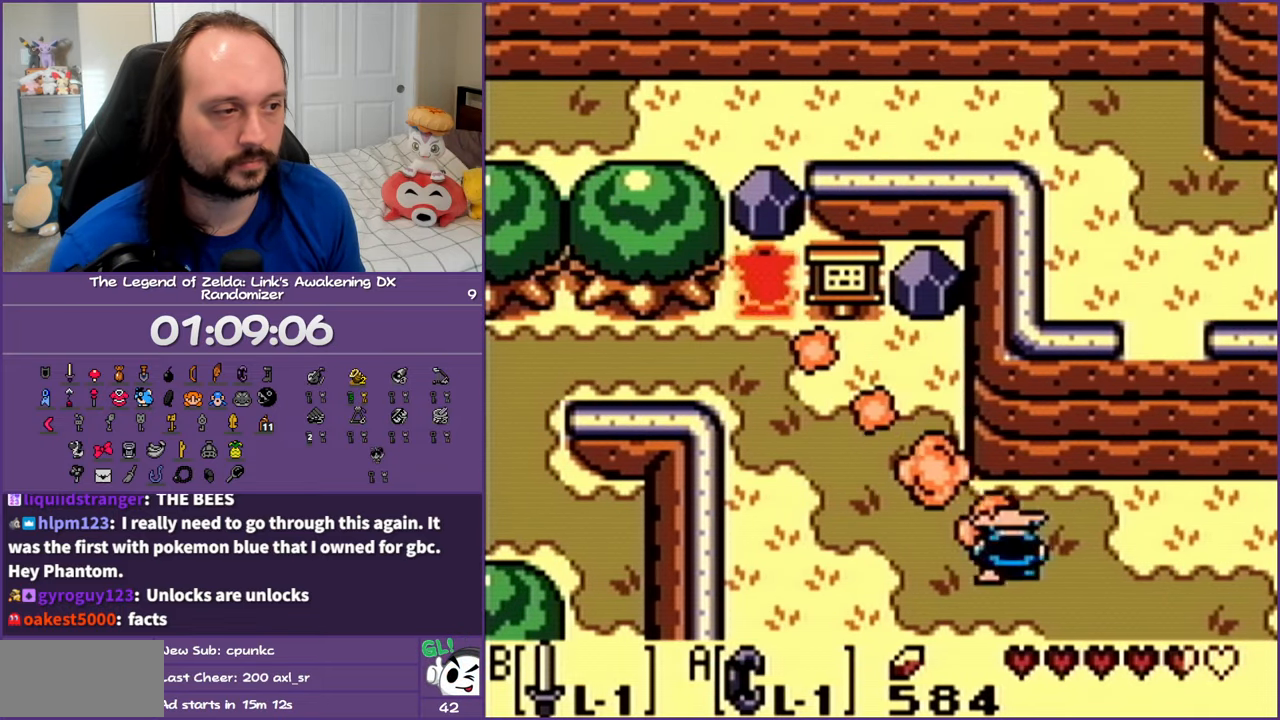
{"buttons": ["A"], "events": [[167, "A", "down"], [250, "DPAD_UP", "up"], [267, "DPAD_DOWN", "down"], [500, "DPAD_DOWN", "up"]]}
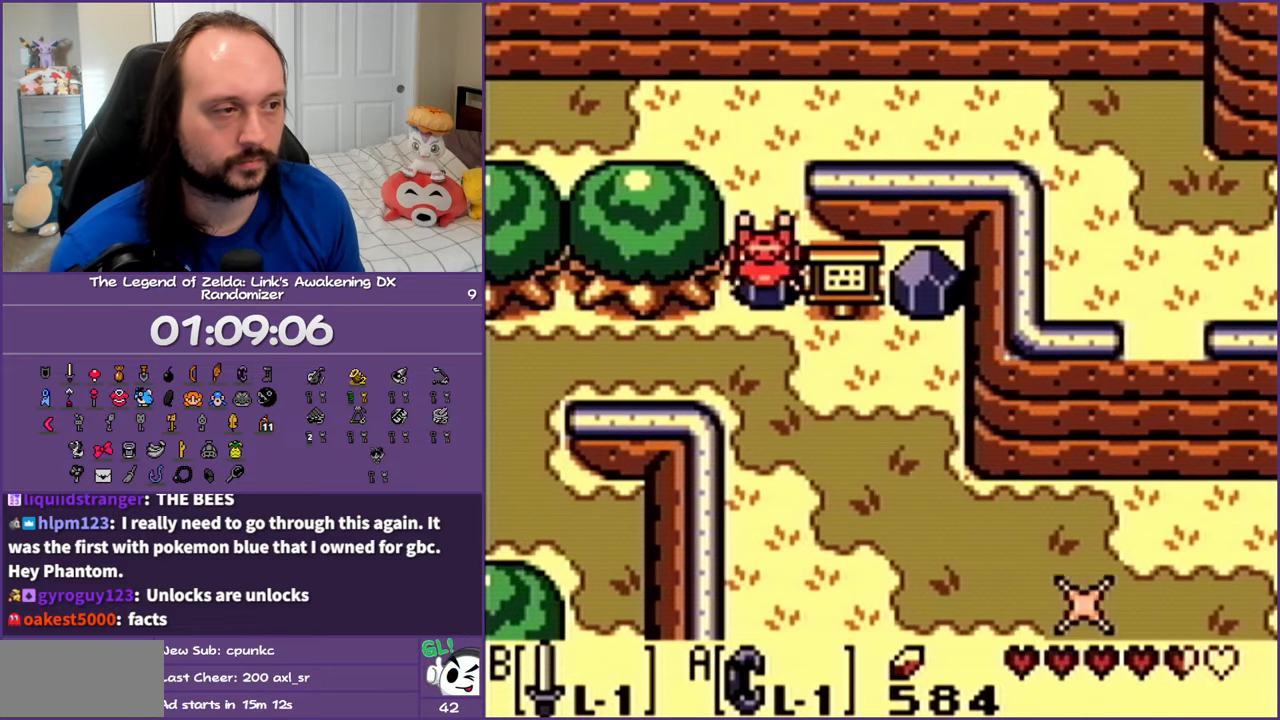
{"buttons": ["DPAD_UP", "DPAD_RIGHT"], "events": [[50, "DPAD_UP", "down"], [150, "A", "up"], [317, "A", "down"], [450, "DPAD_RIGHT", "down"], [483, "A", "up"]]}
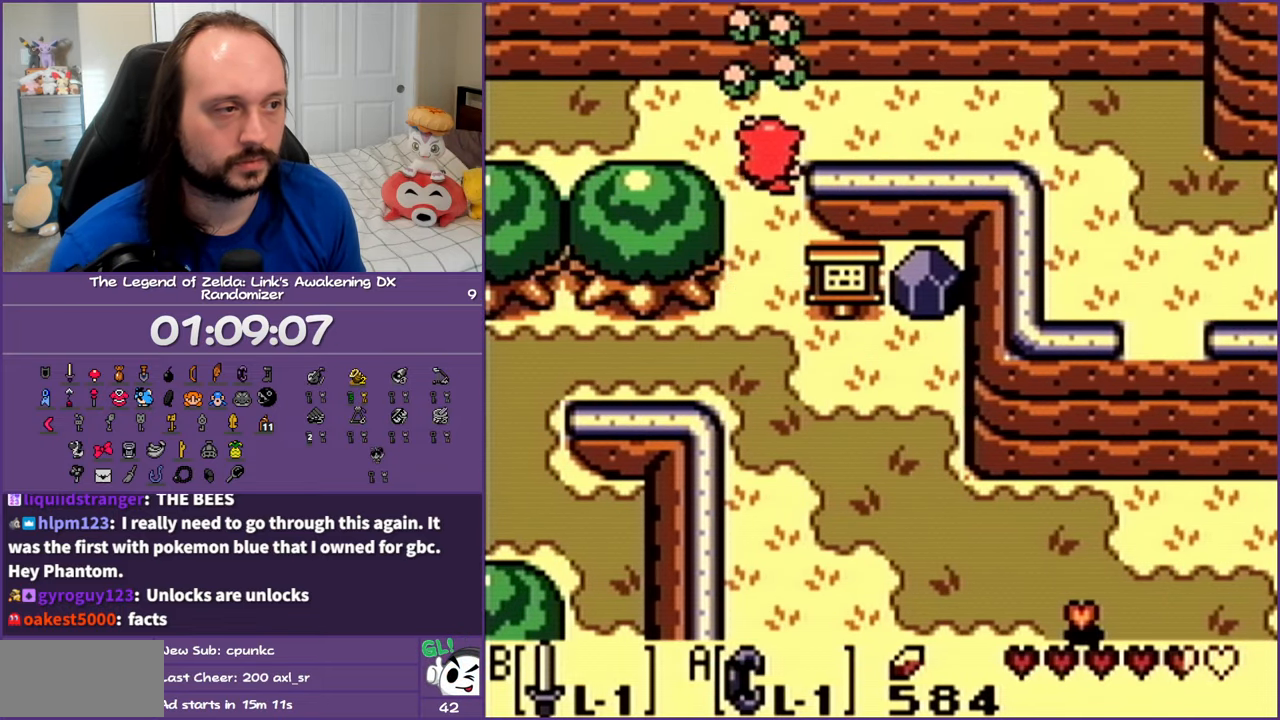
{"buttons": ["DPAD_RIGHT"], "events": [[67, "DPAD_UP", "up"]]}
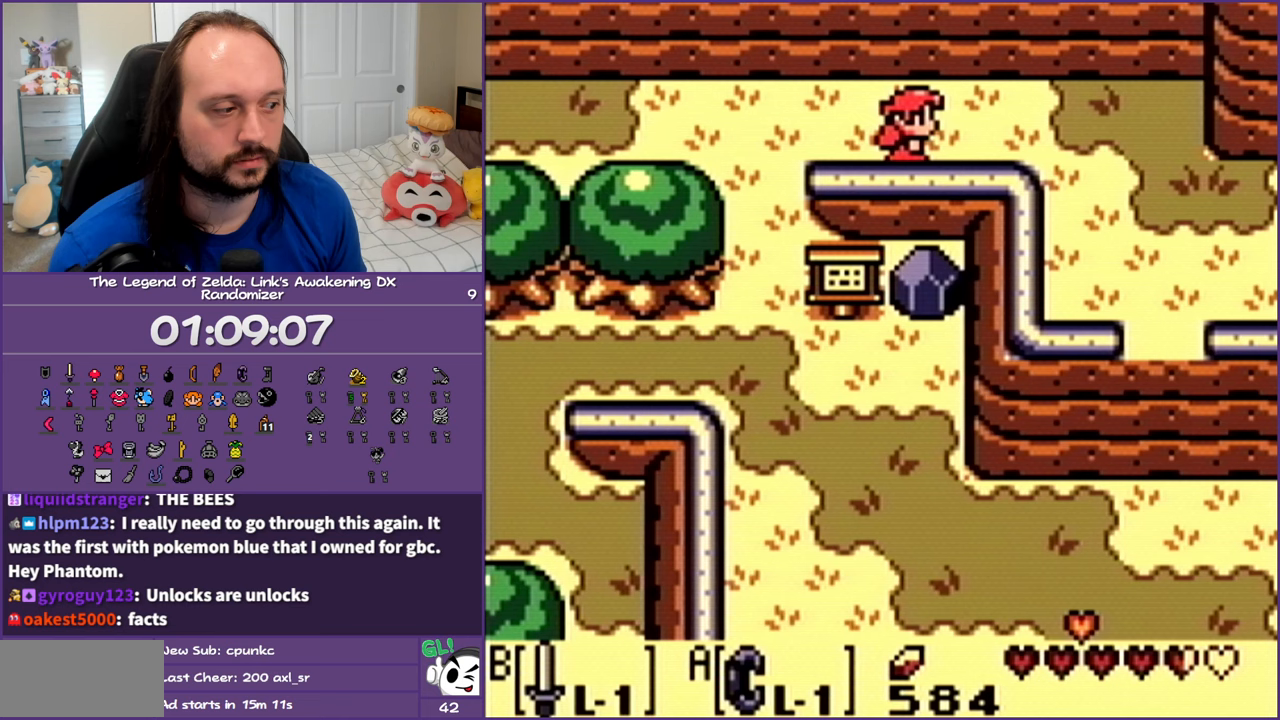
{"buttons": ["DPAD_RIGHT"], "events": []}
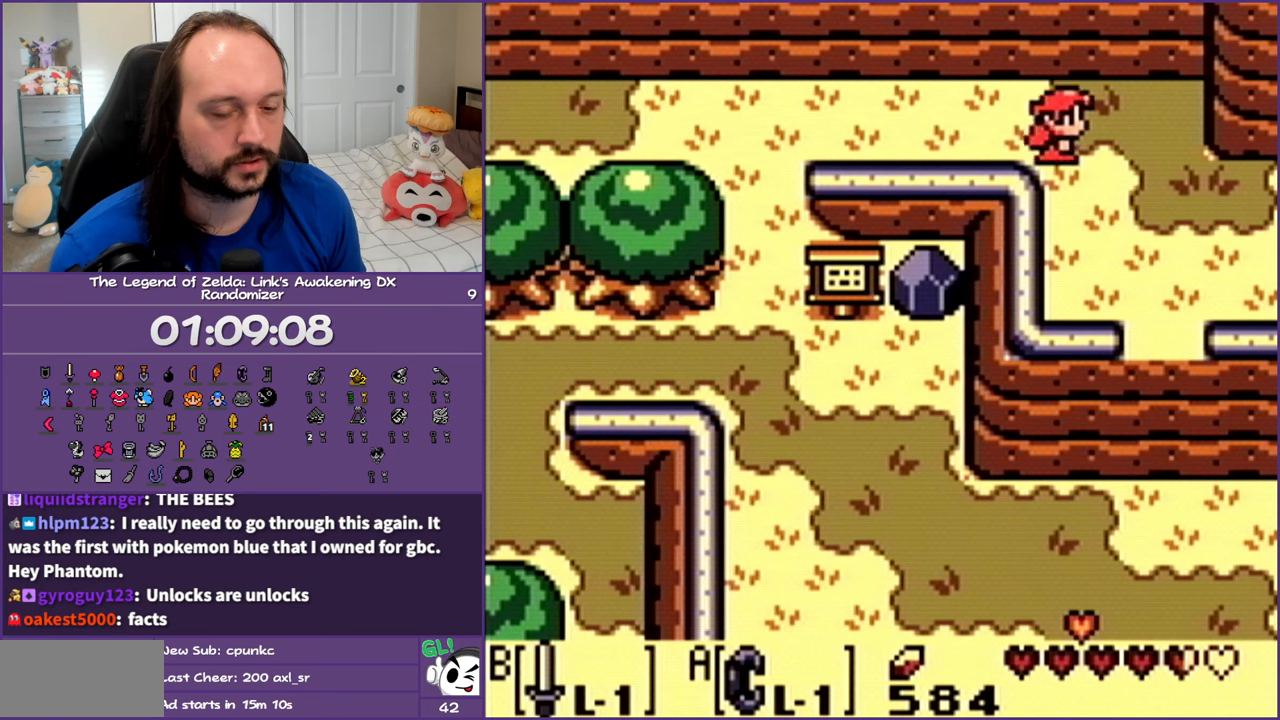
{"buttons": ["DPAD_RIGHT"], "events": [[183, "DPAD_DOWN", "down"], [467, "DPAD_DOWN", "up"]]}